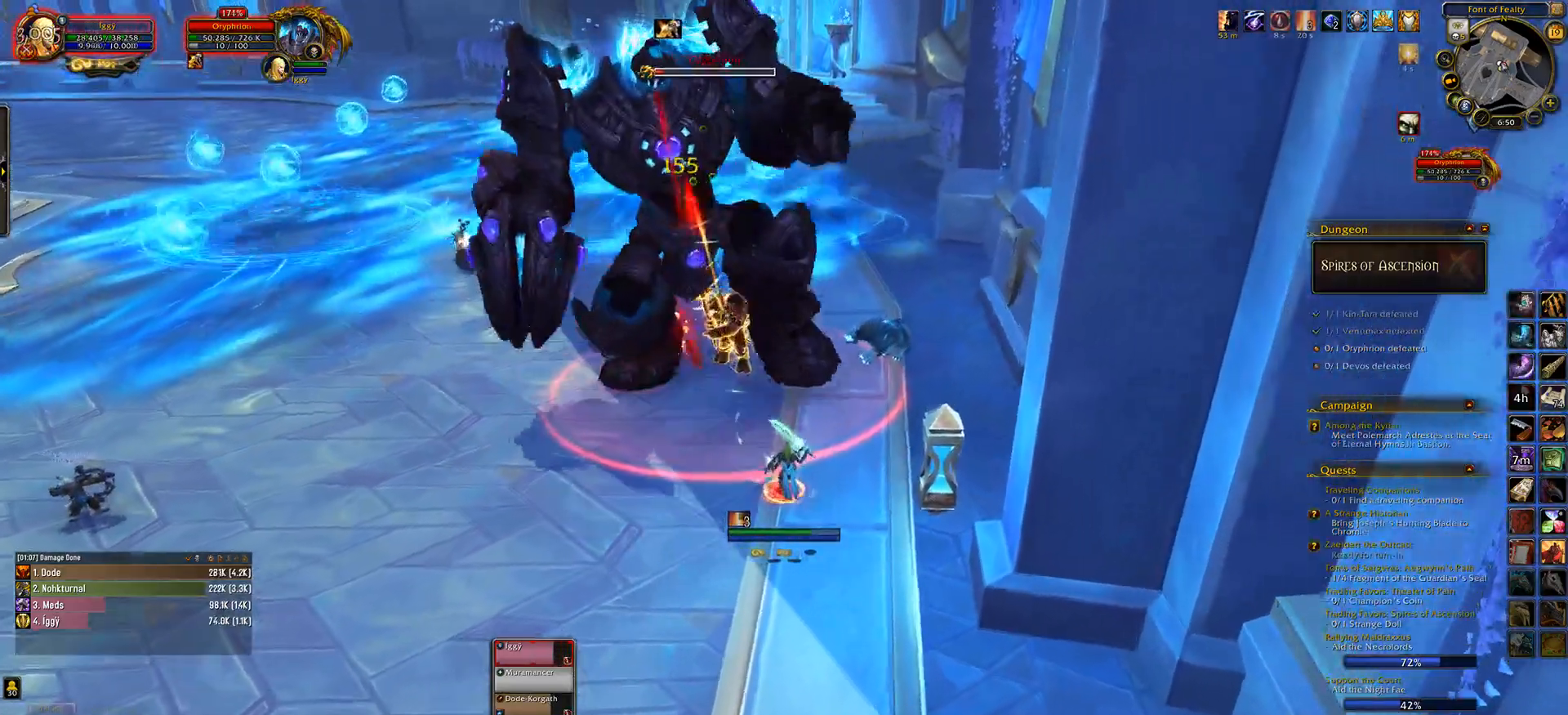
Gameplay with keyboard and mouse; each line is a JSON object with the keys and mouse buttons held at the frame after it. "events" lists presses ("down") and releases ("up") of ".", "/", "0", "1", "2", "3", "4", "5", "6", "7", "8", "9", "a", "alt_l", "alt_r", "b", "backslash", "backspace", "c", "caps_lock", "comma", "ctrl_l", "ctrl_r", "d", "down", "e", "equals", "escape", "f", "f1", "f10", "f11", "f12", "f2", "f3", "f4", "f5", "f6", "f7", "f8", "f9", "g", "h", "i", "j", "k", "l", "lbracket", "left", "m", "minus", "n", "o", "p", "q", "quote", "r", "rbracket", "return", "right", "s", "semicolon", "shift_l", "shift_r", "space", "super_l", "super_r", "t", "tab", "tilde", "u", "up", "v", "w", "x", "y", "z", "mouse_left", "mouse_wheel" and "mouse_right" between this image and that frame as [ms after this image, input, new state], when the widget could be followed in between. "mouse_left", "mouse_wheel", "mouse_right" = the "left", "wheel", "right" buttons of the "mouse" list. No other keys are recorded. "wheel" means that the mouse wheel is clicked or scrolled. Mouse movement is not recorded.
{"keys": ["a"], "mouse": ["left"], "events": [[83, "mouse_left", "up"], [167, "5", "down"], [283, "5", "up"], [383, "mouse_left", "down"], [500, "a", "down"]]}
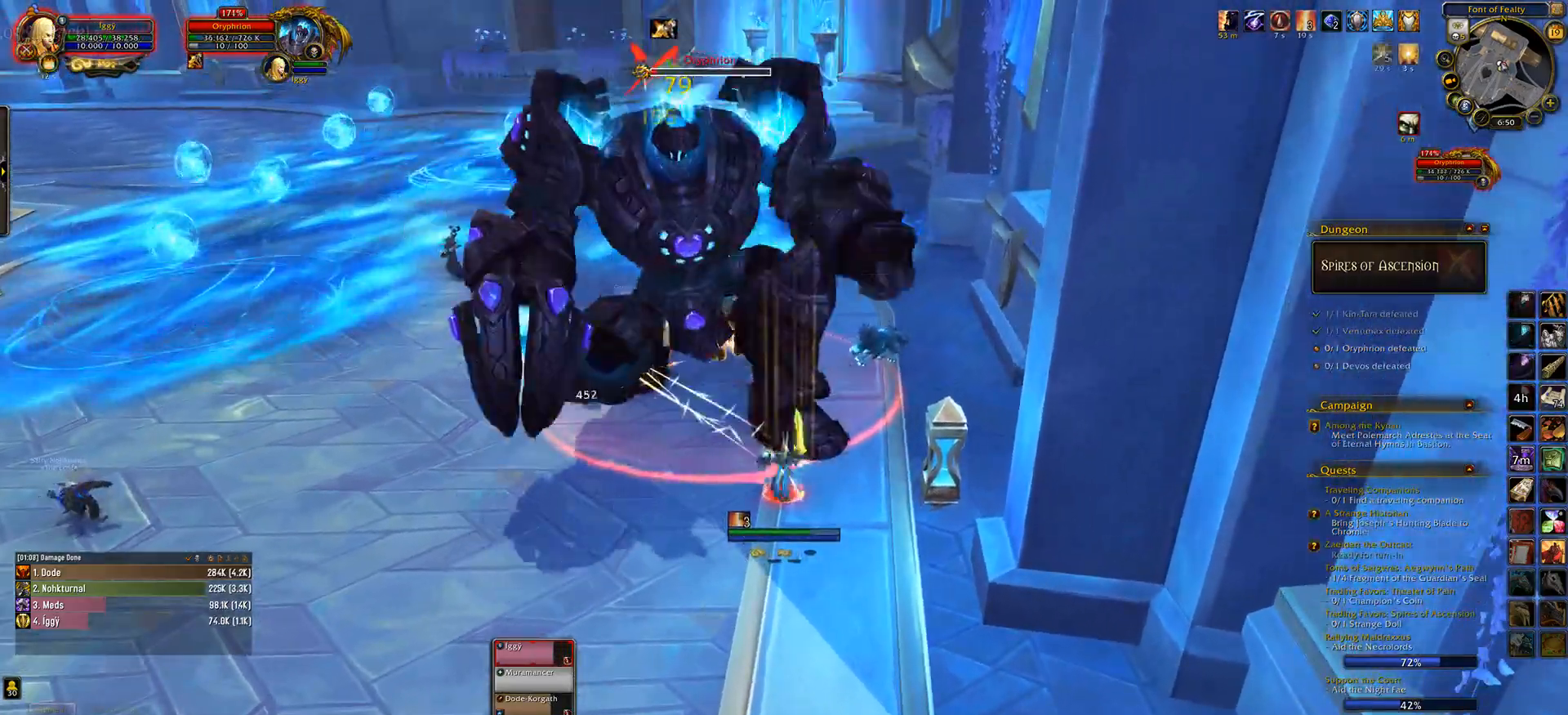
{"keys": [], "mouse": [], "events": [[83, "a", "up"], [183, "mouse_left", "up"]]}
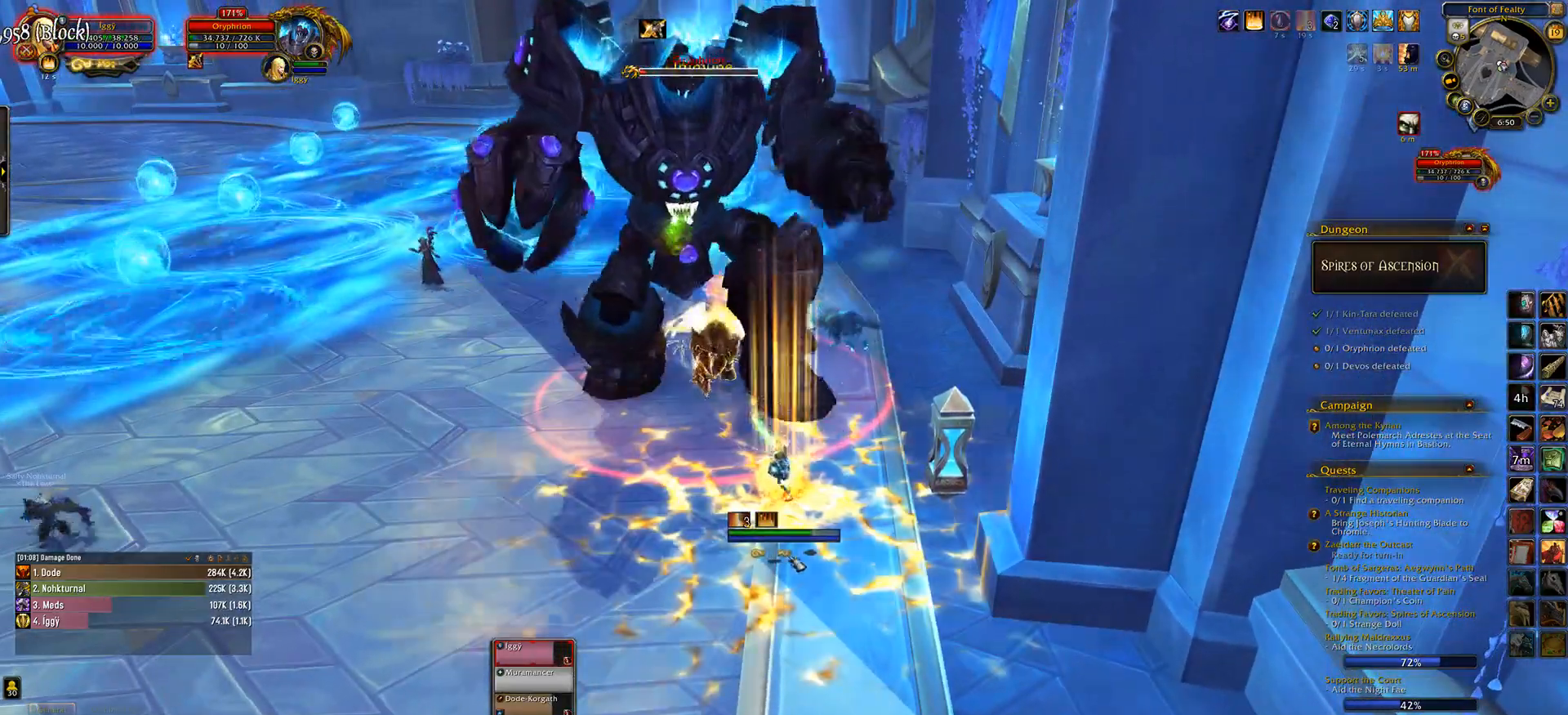
{"keys": [], "mouse": [], "events": [[50, "mouse_left", "down"], [217, "mouse_left", "up"]]}
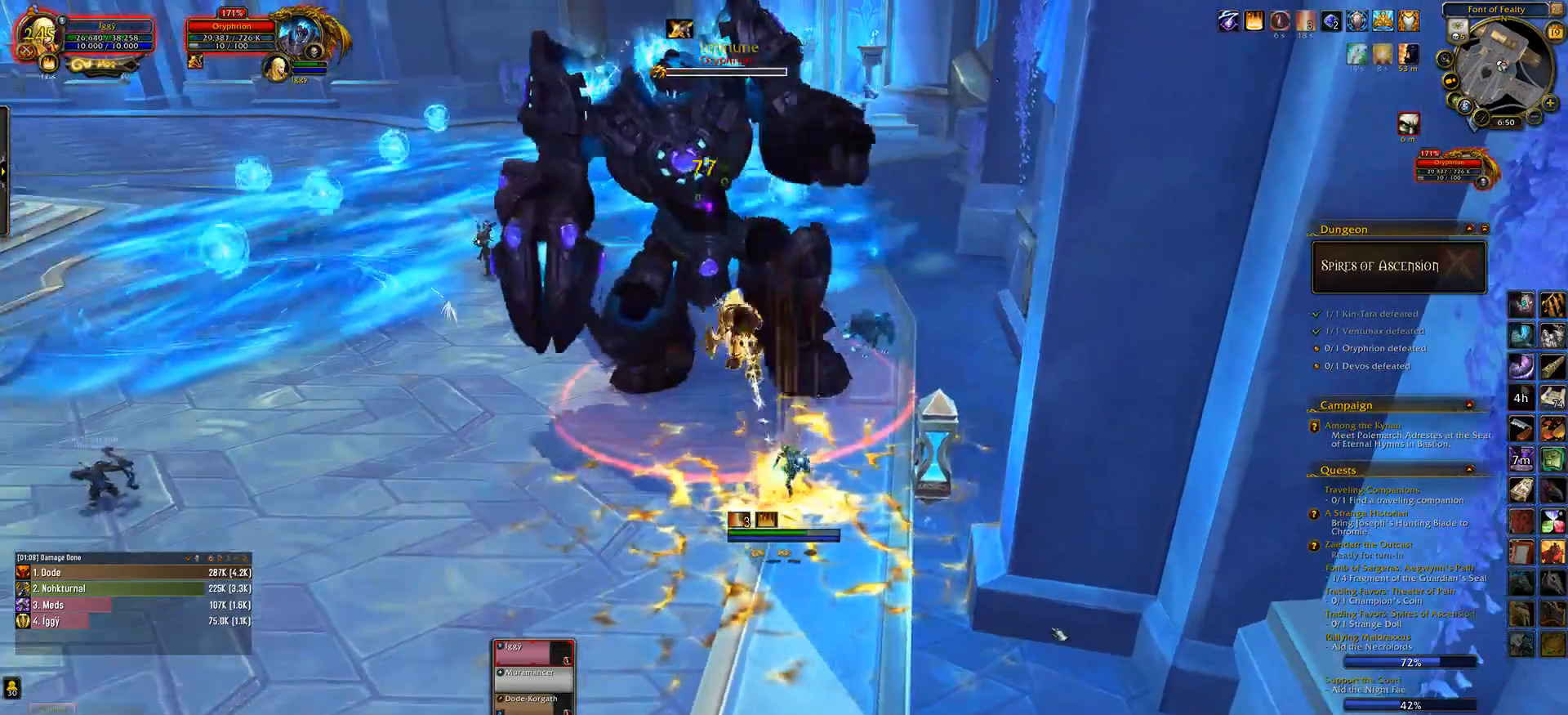
{"keys": [], "mouse": [], "events": [[33, "6", "down"], [117, "6", "up"], [233, "6", "down"], [300, "6", "up"], [417, "6", "down"], [483, "6", "up"]]}
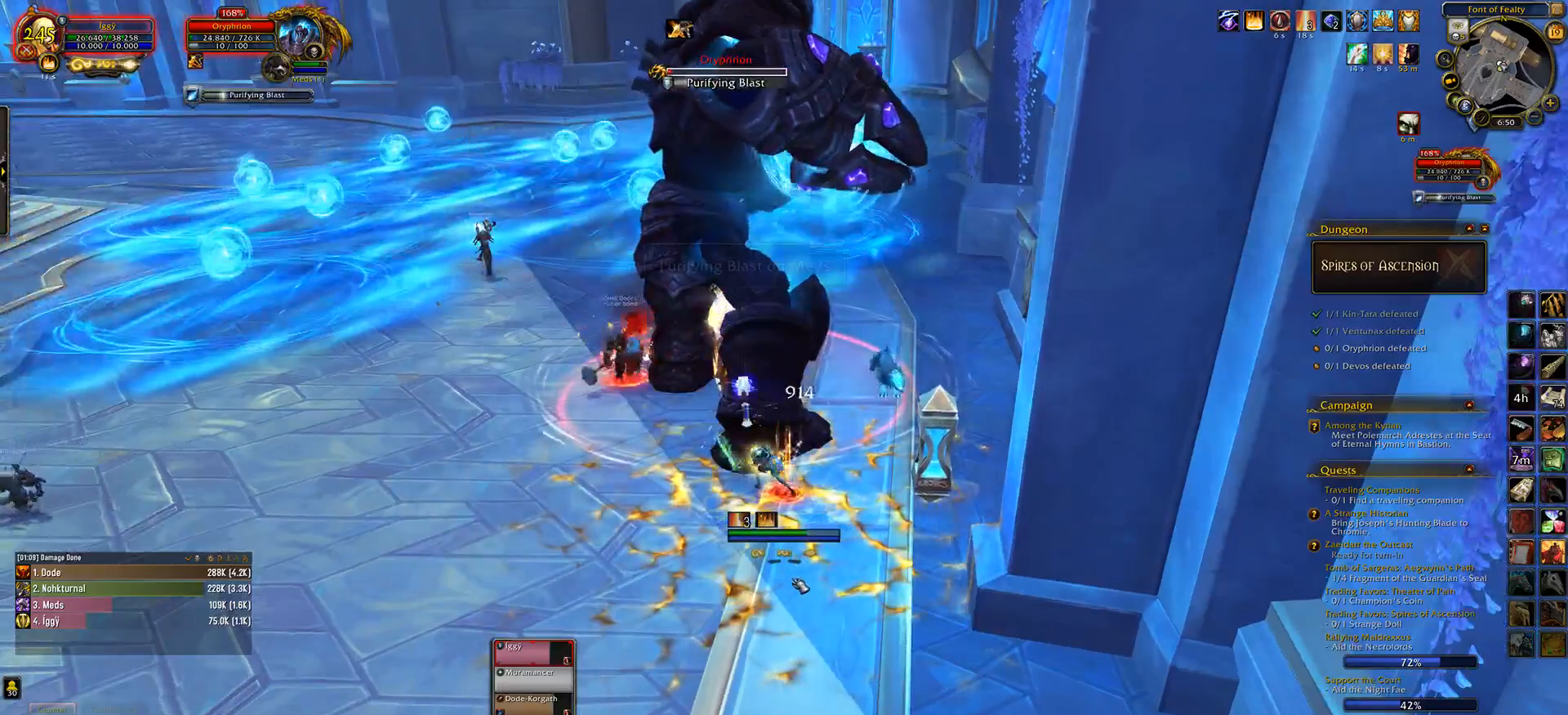
{"keys": [], "mouse": ["left"], "events": [[83, "6", "down"], [183, "6", "up"], [383, "mouse_left", "down"]]}
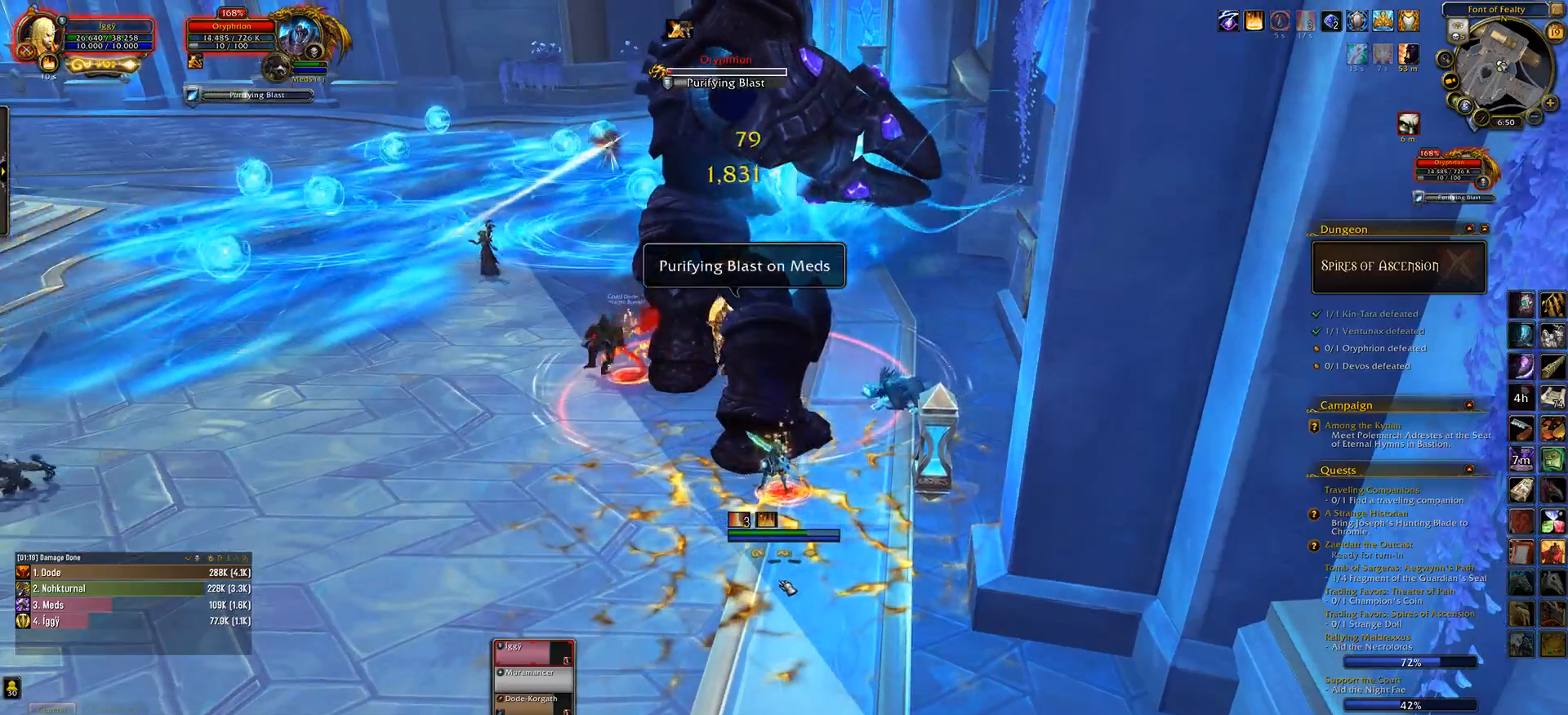
{"keys": ["1"], "mouse": [], "events": [[67, "q", "down"], [117, "w", "down"], [217, "q", "up"], [267, "w", "up"], [333, "mouse_left", "up"], [467, "1", "down"]]}
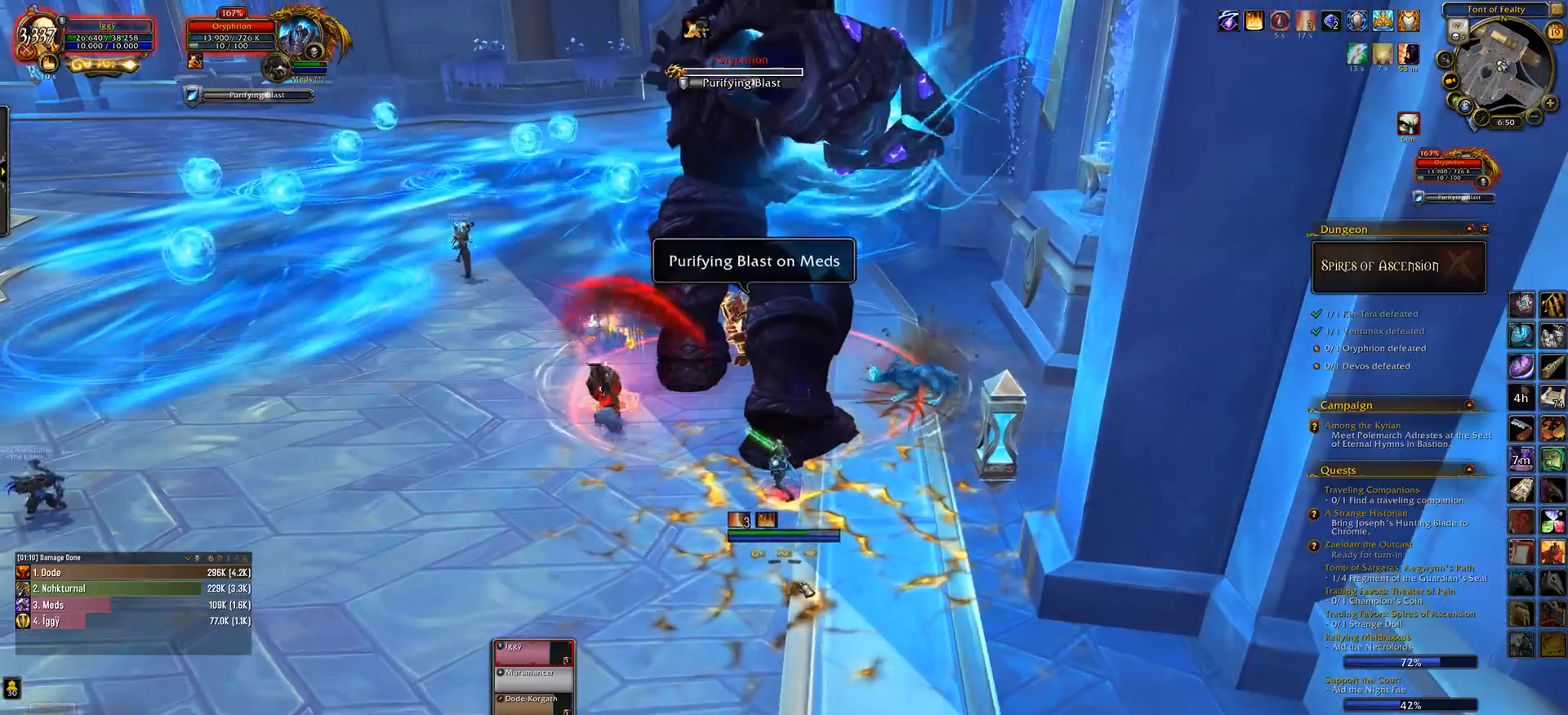
{"keys": [], "mouse": ["left", "right"], "events": [[67, "1", "up"], [350, "mouse_left", "down"], [500, "mouse_right", "down"]]}
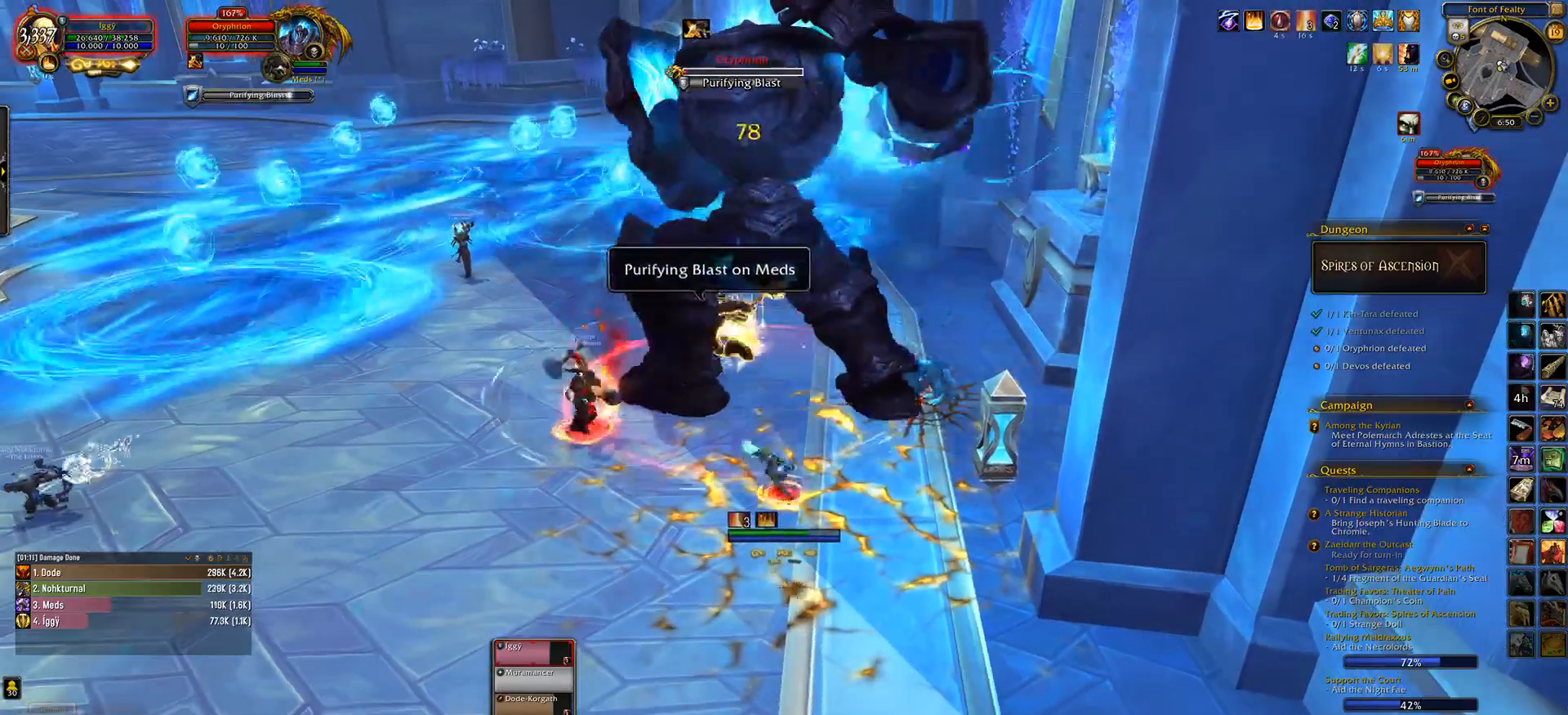
{"keys": [], "mouse": [], "events": [[67, "mouse_left", "up"], [67, "mouse_right", "up"], [117, "q", "down"], [150, "w", "down"], [267, "q", "up"], [283, "w", "up"]]}
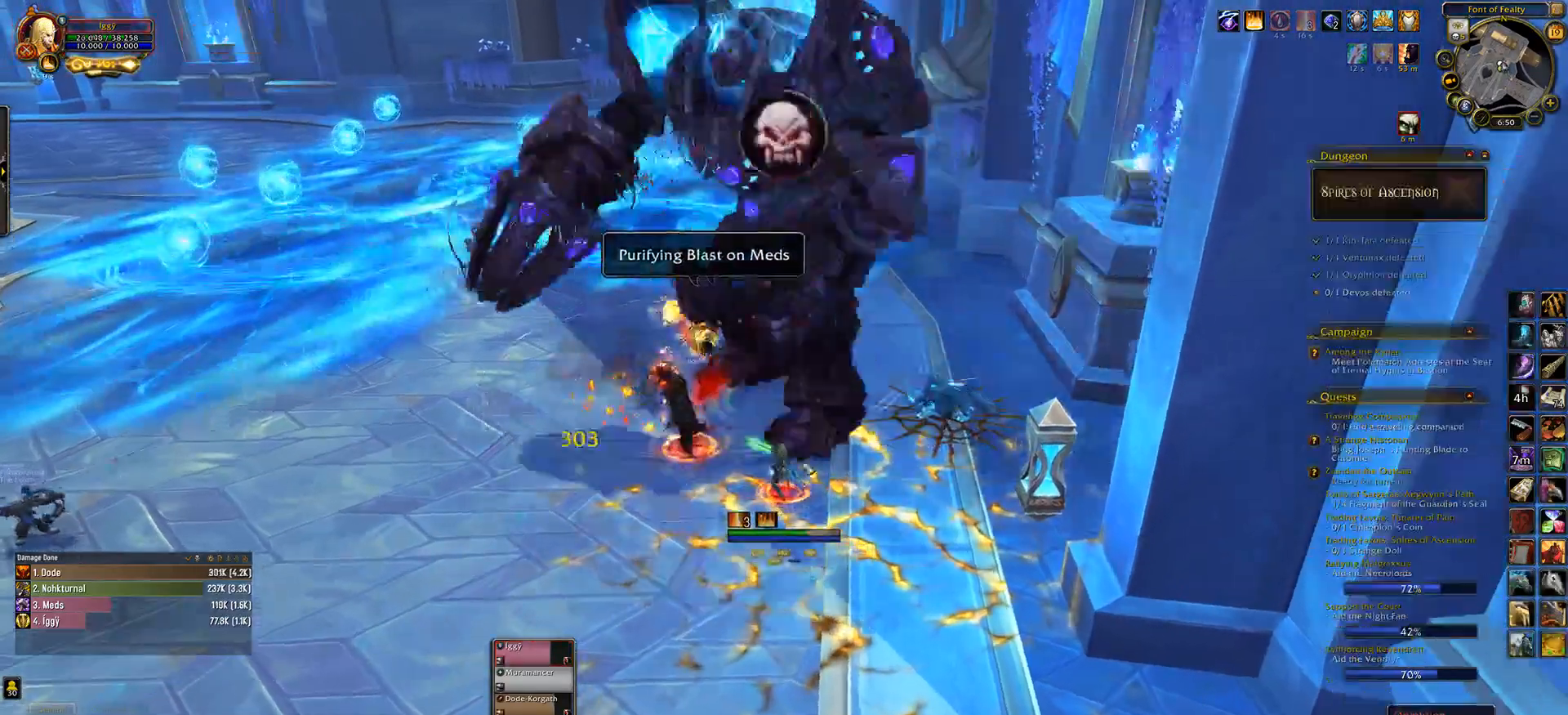
{"keys": [], "mouse": [], "events": [[233, "2", "down"], [317, "2", "up"]]}
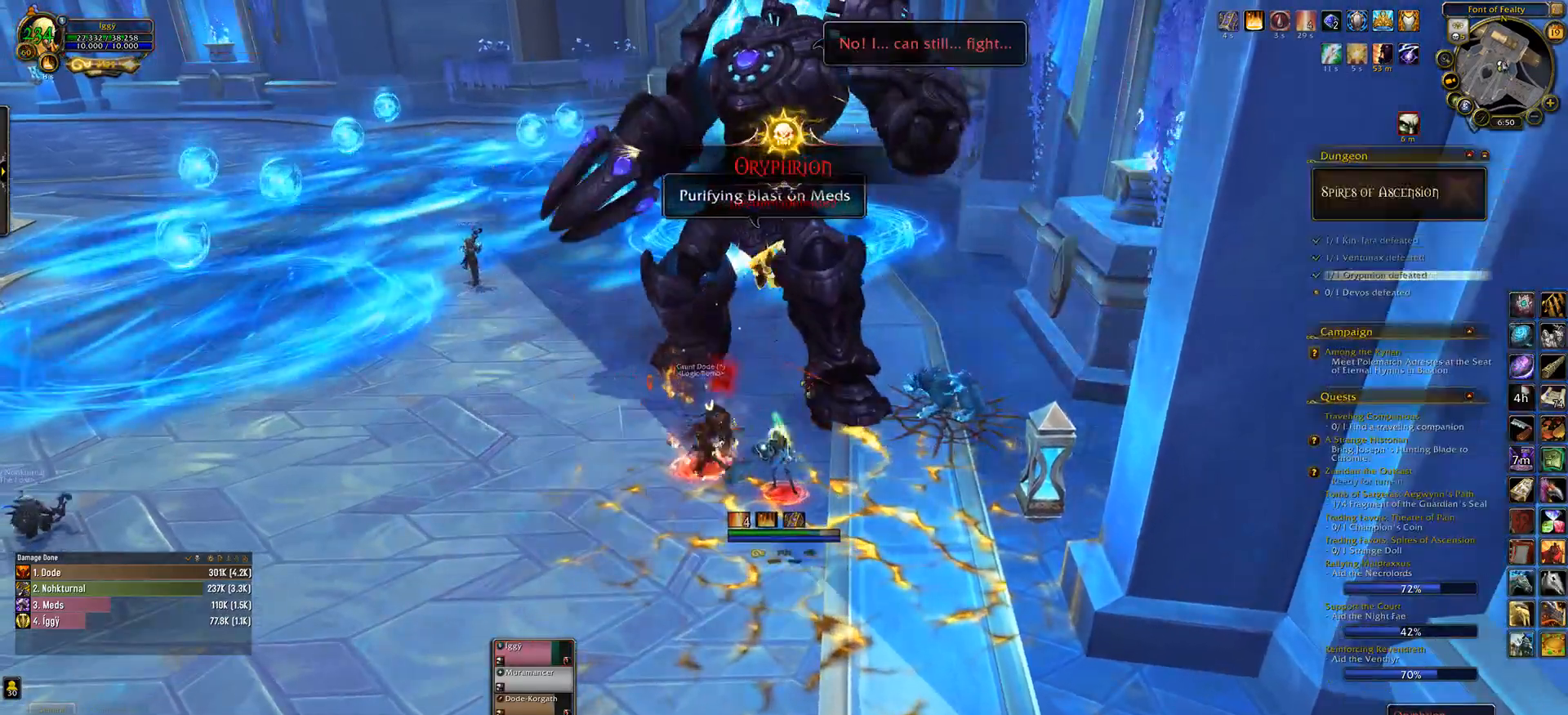
{"keys": [], "mouse": [], "events": [[17, "q", "down"], [67, "w", "down"], [150, "q", "up"], [217, "w", "up"], [300, "mouse_right", "down"], [367, "mouse_right", "up"]]}
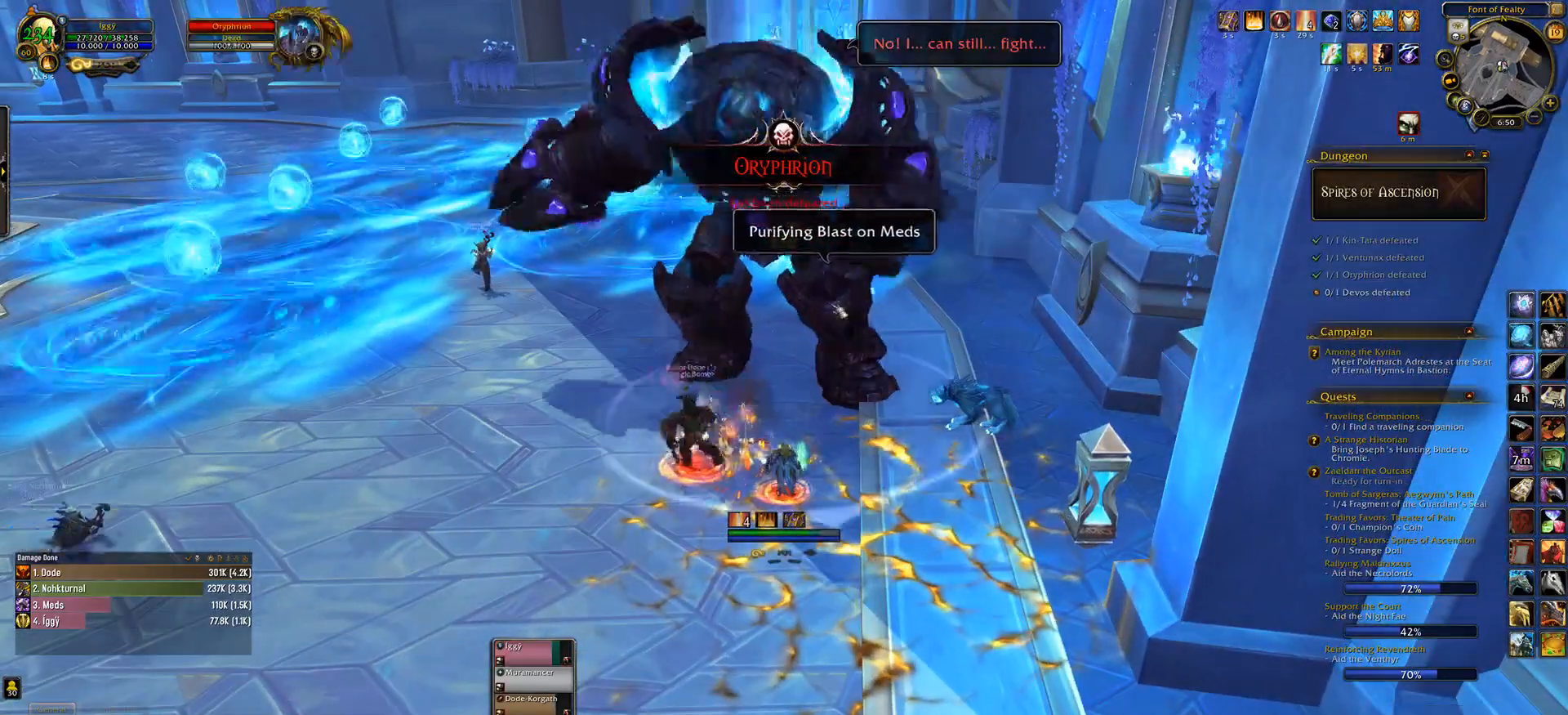
{"keys": [], "mouse": [], "events": [[67, "a", "down"], [267, "a", "up"]]}
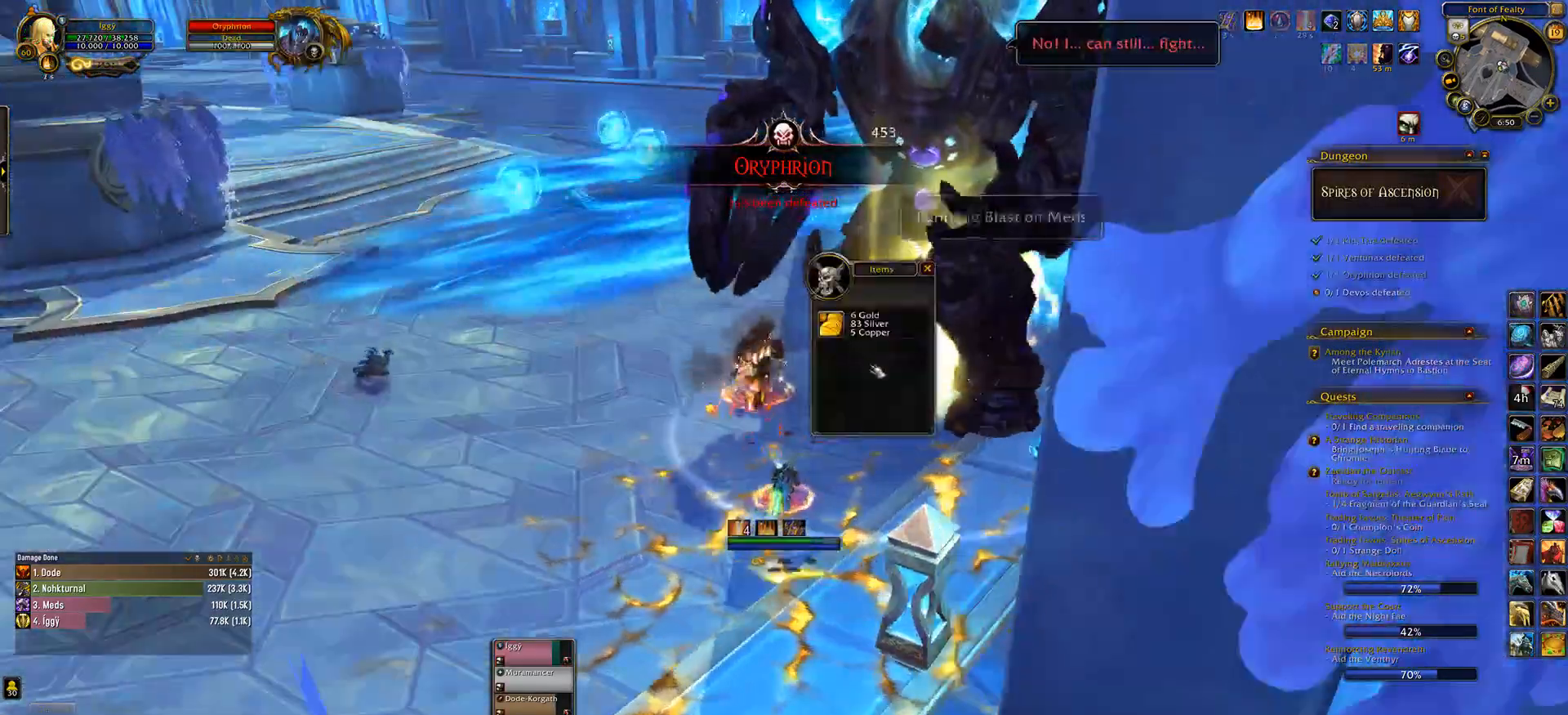
{"keys": [], "mouse": [], "events": [[250, "comma", "down"], [333, "comma", "up"]]}
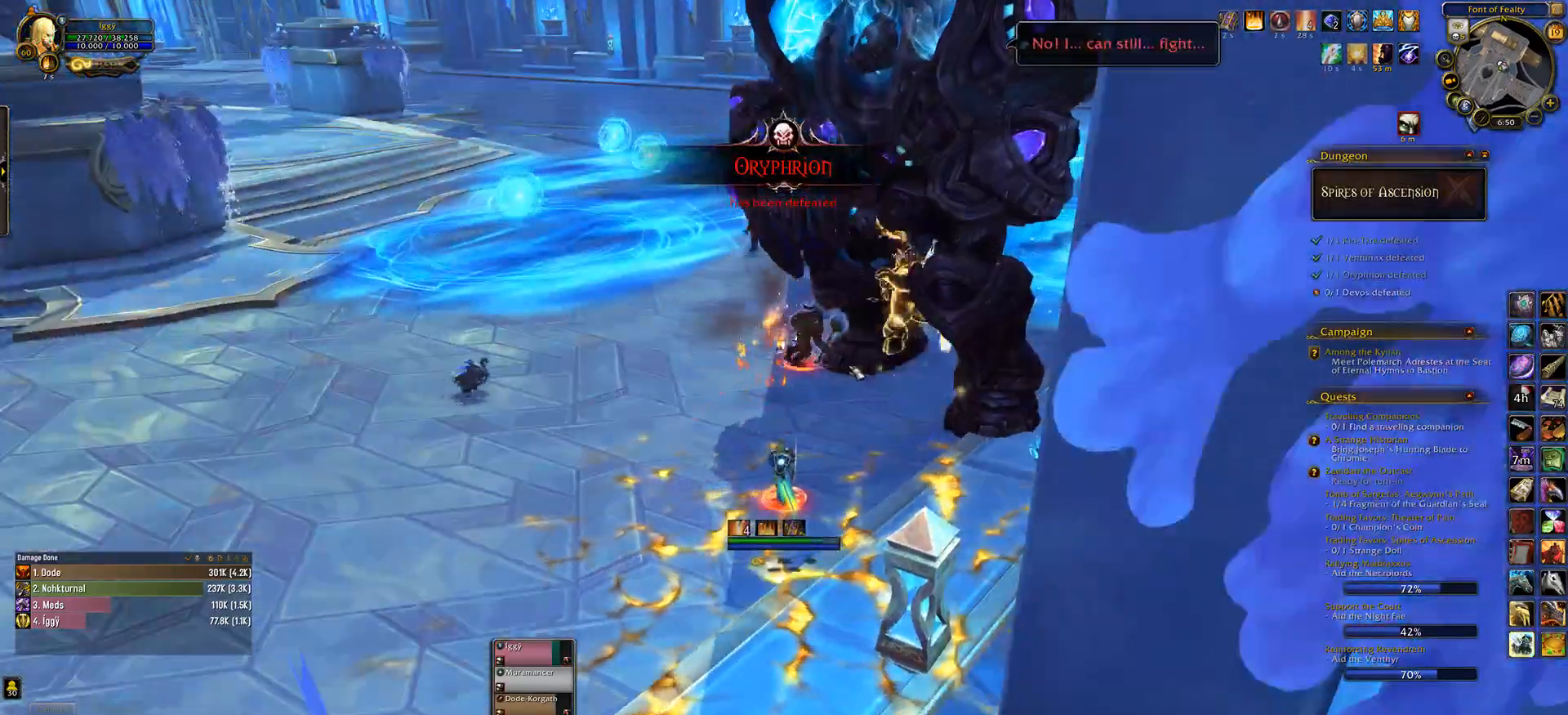
{"keys": [], "mouse": [], "events": [[217, "a", "down"], [300, "a", "up"]]}
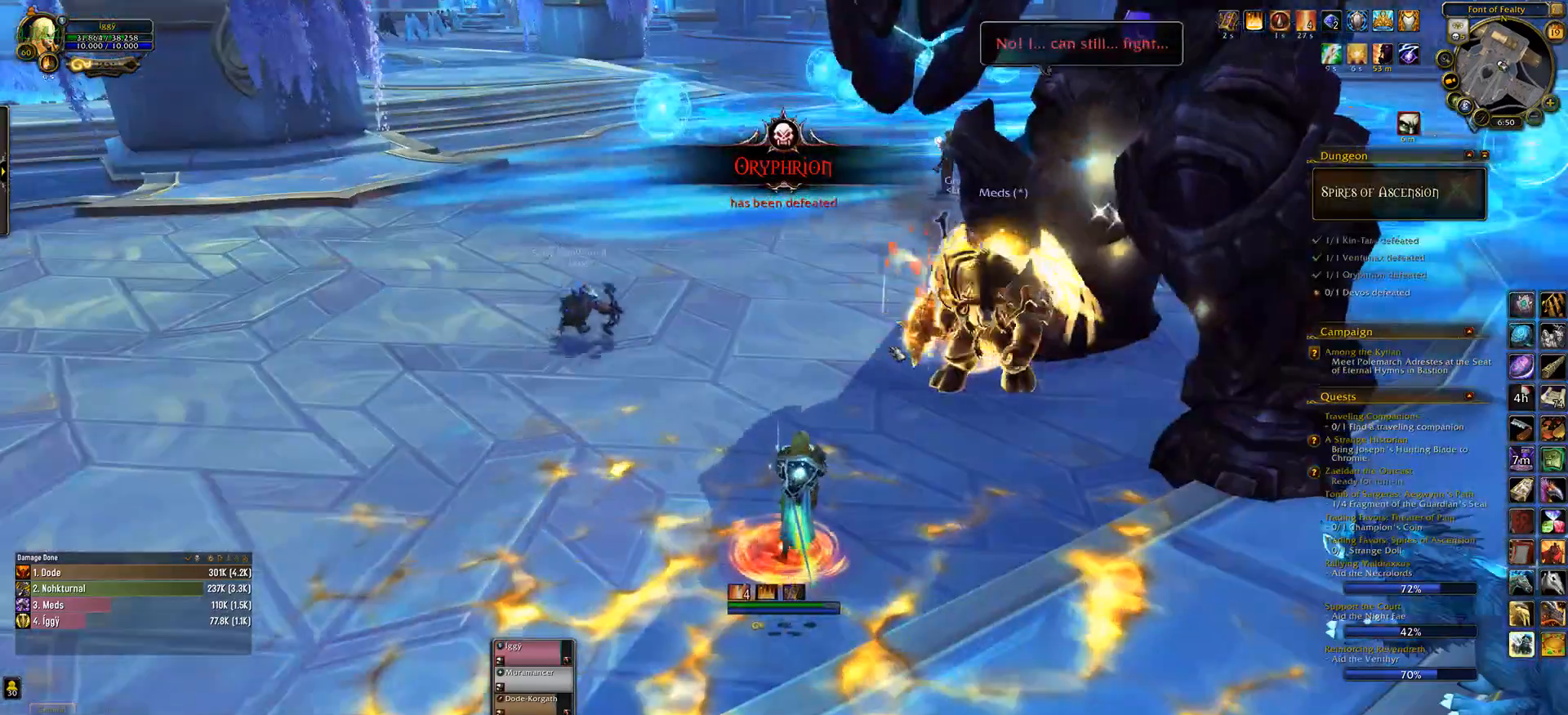
{"keys": [], "mouse": [], "events": []}
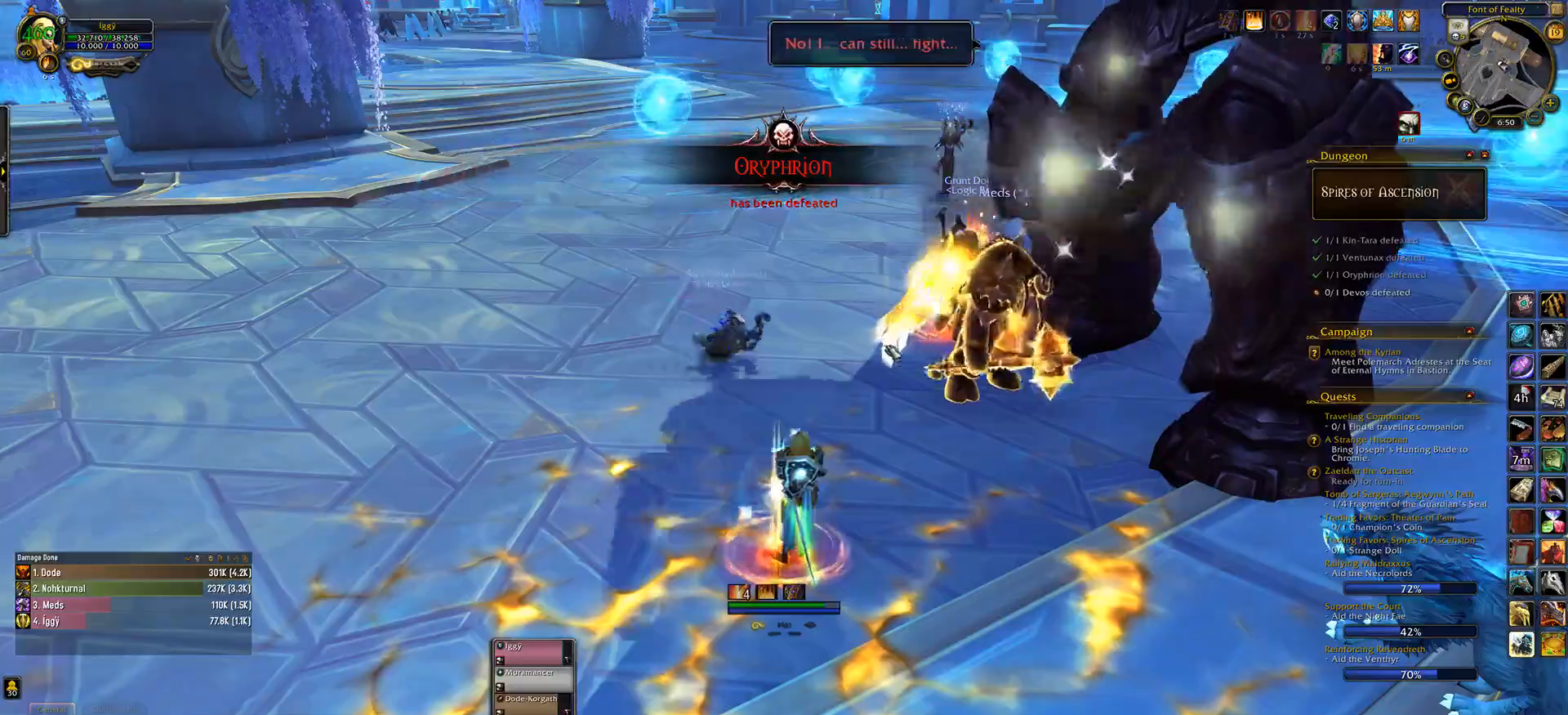
{"keys": [], "mouse": [], "events": [[383, "r", "down"], [500, "r", "up"]]}
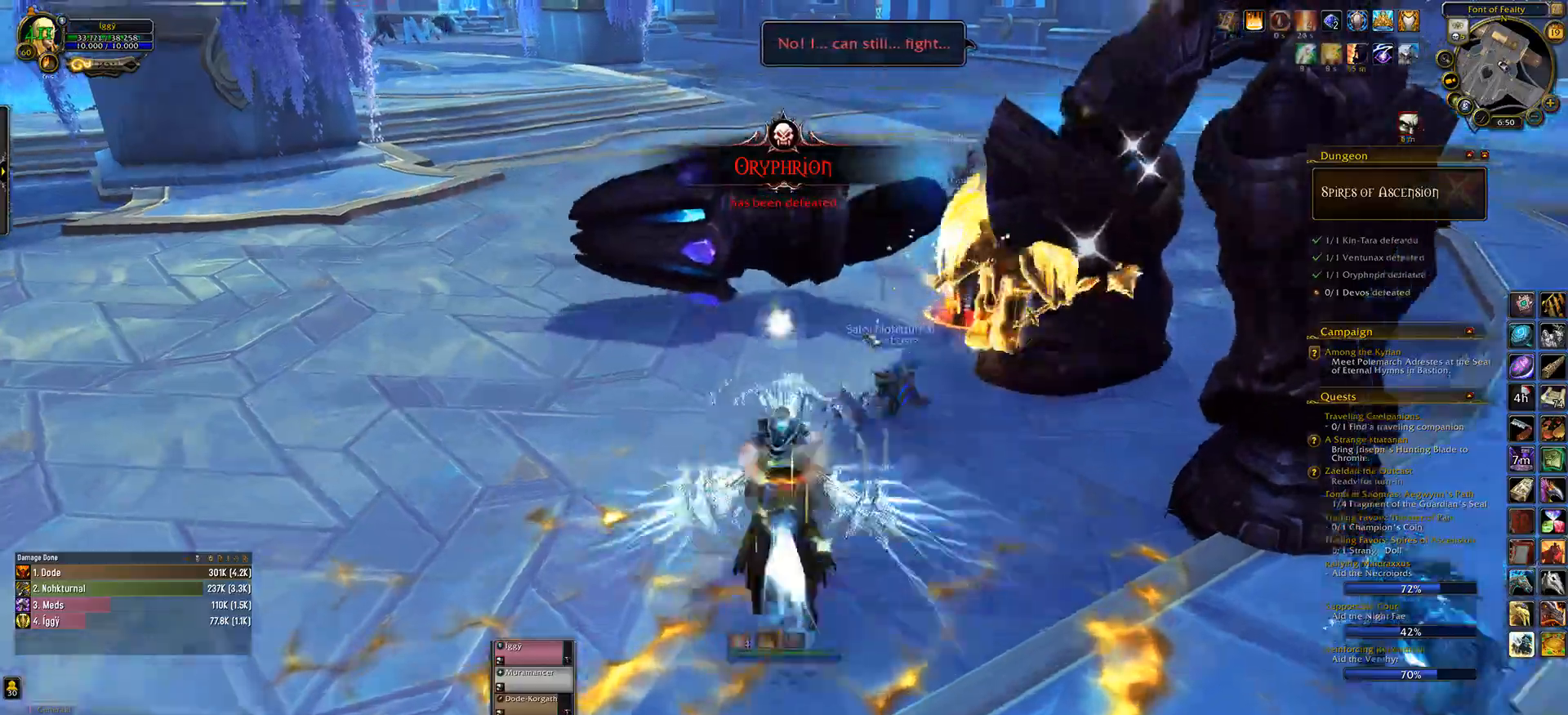
{"keys": [], "mouse": ["right"], "events": [[183, "mouse_right", "down"]]}
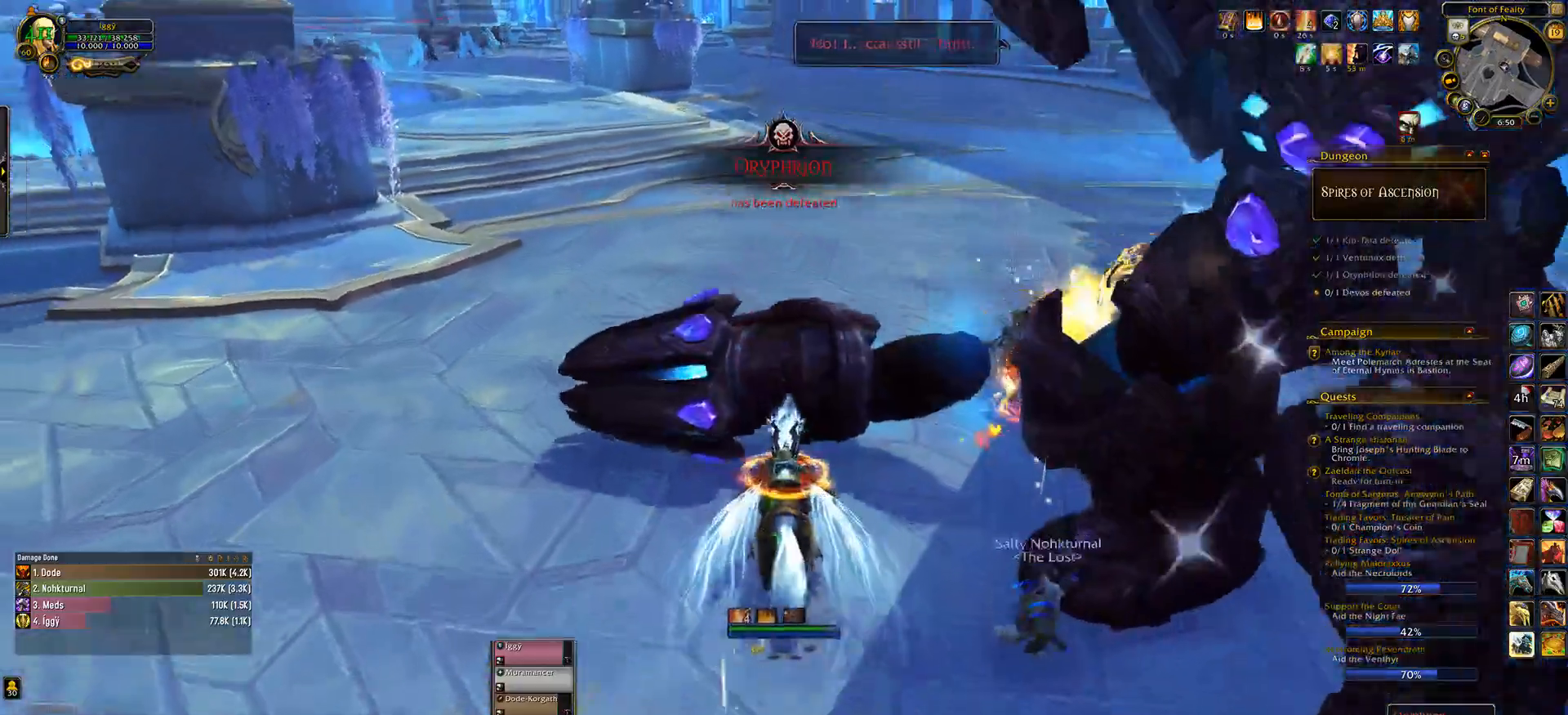
{"keys": [], "mouse": [], "events": [[450, "mouse_right", "up"]]}
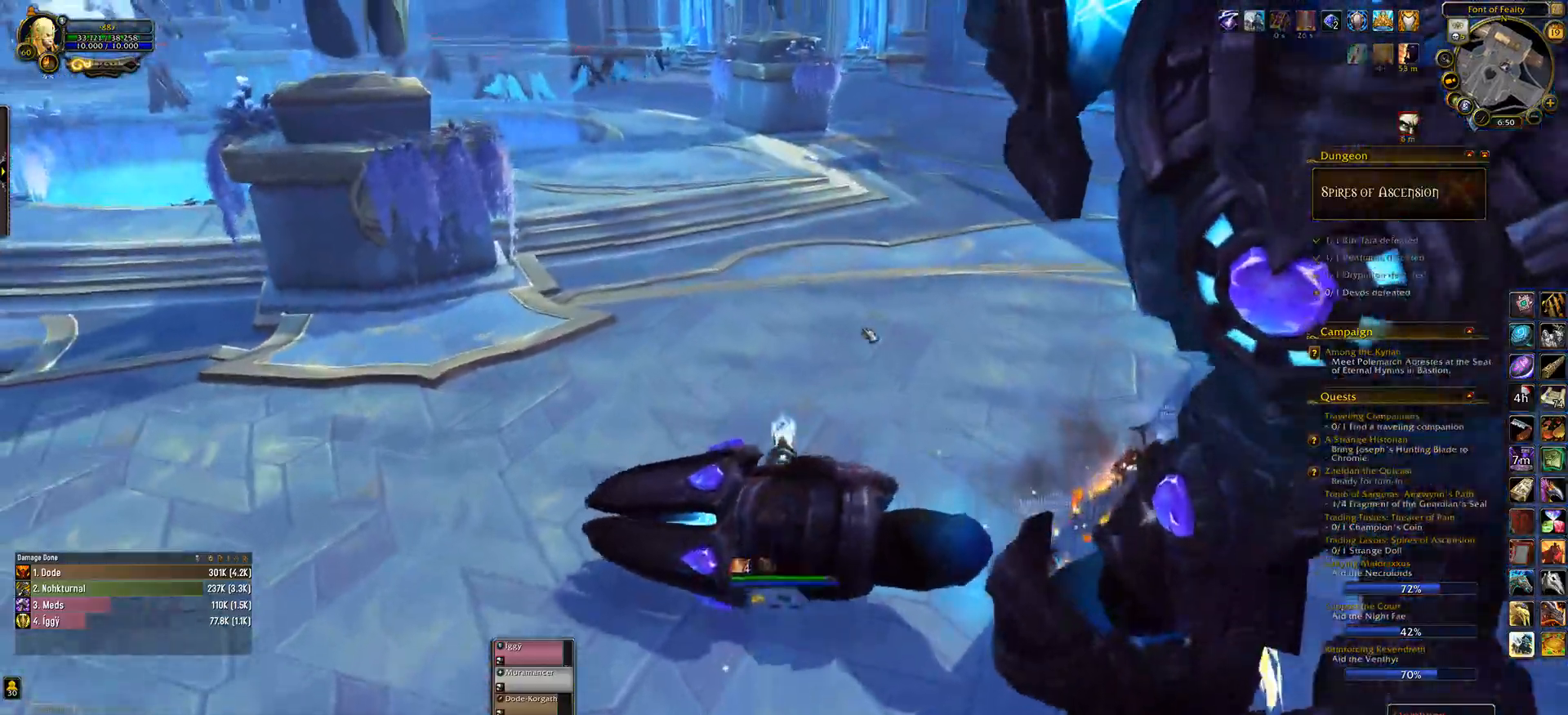
{"keys": [], "mouse": ["left"], "events": [[233, "mouse_left", "down"]]}
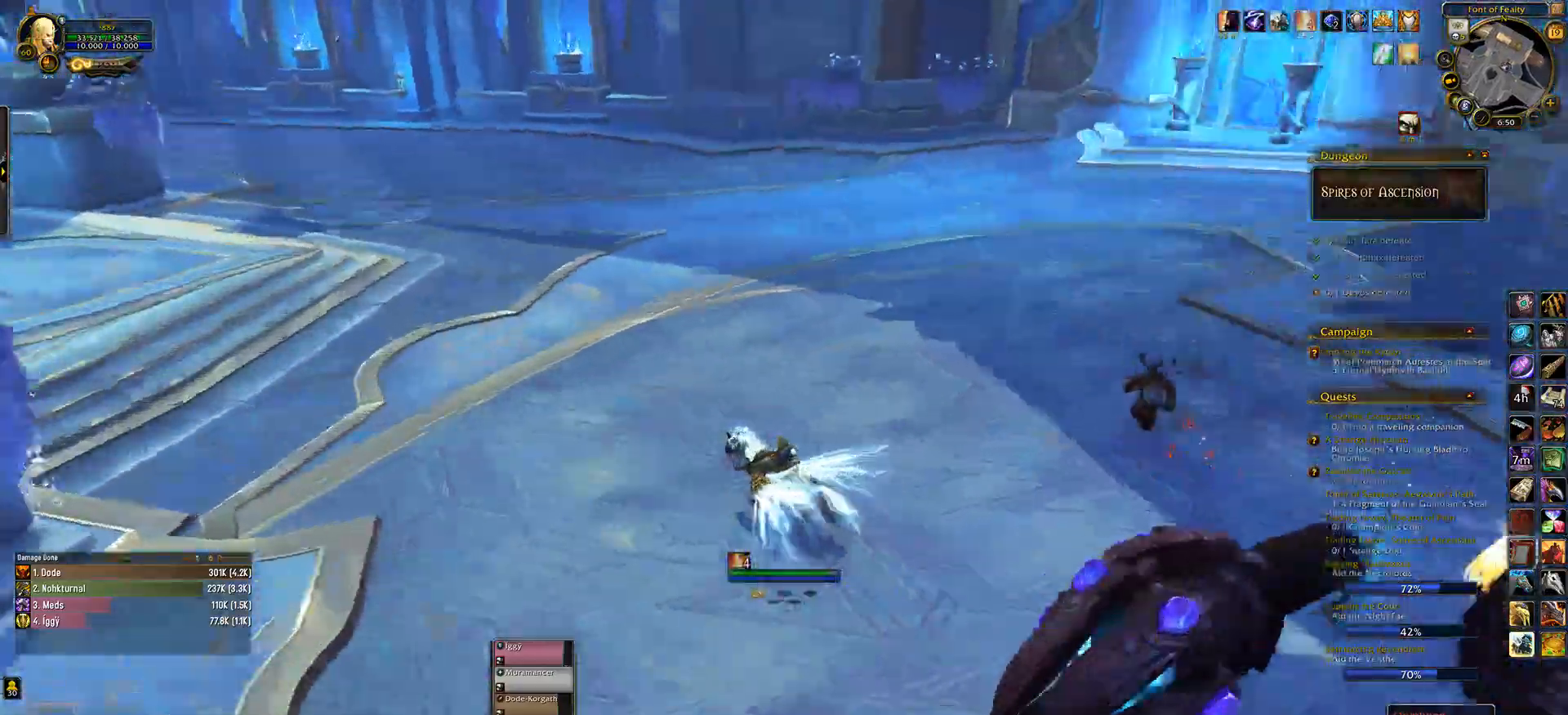
{"keys": [], "mouse": ["left"], "events": []}
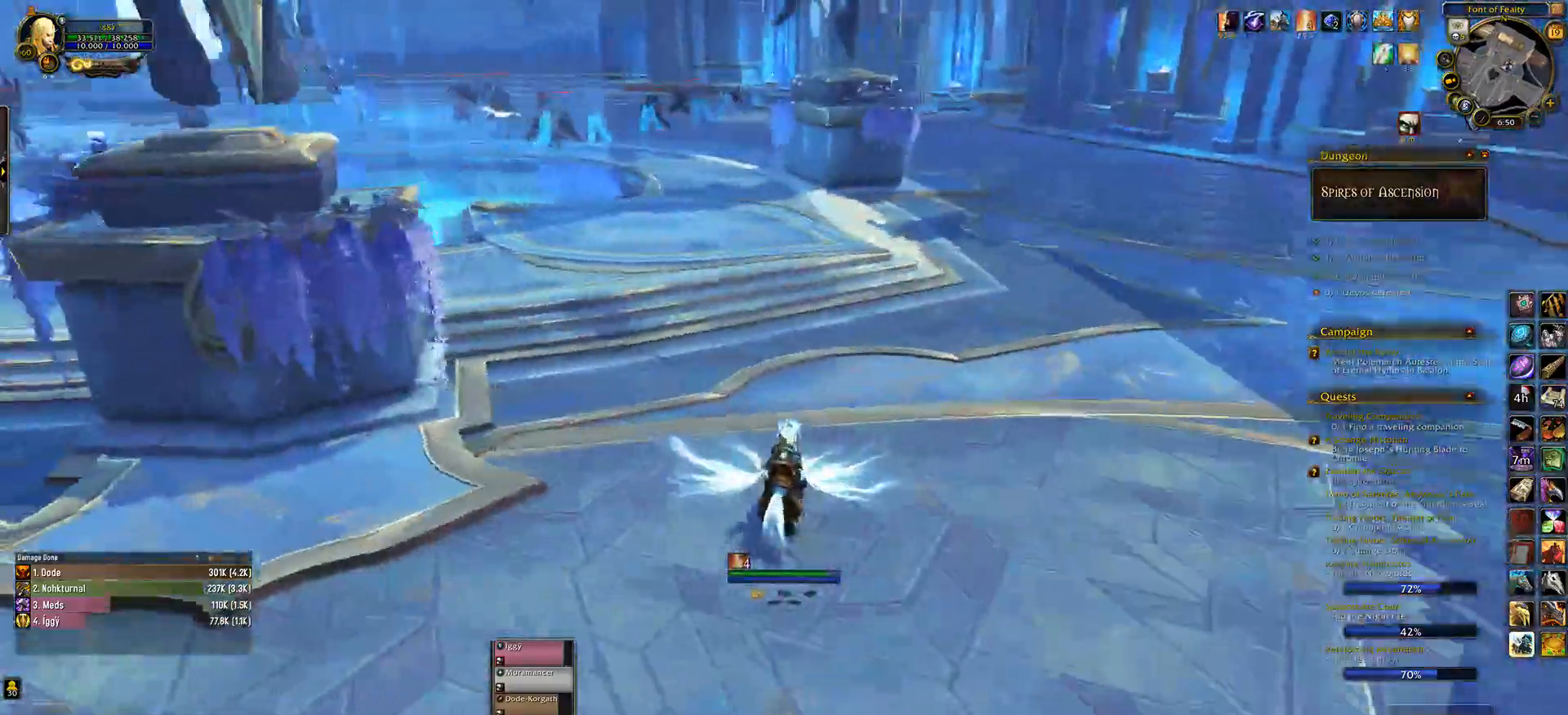
{"keys": ["e"], "mouse": ["left", "right"], "events": [[467, "mouse_right", "down"], [500, "e", "down"]]}
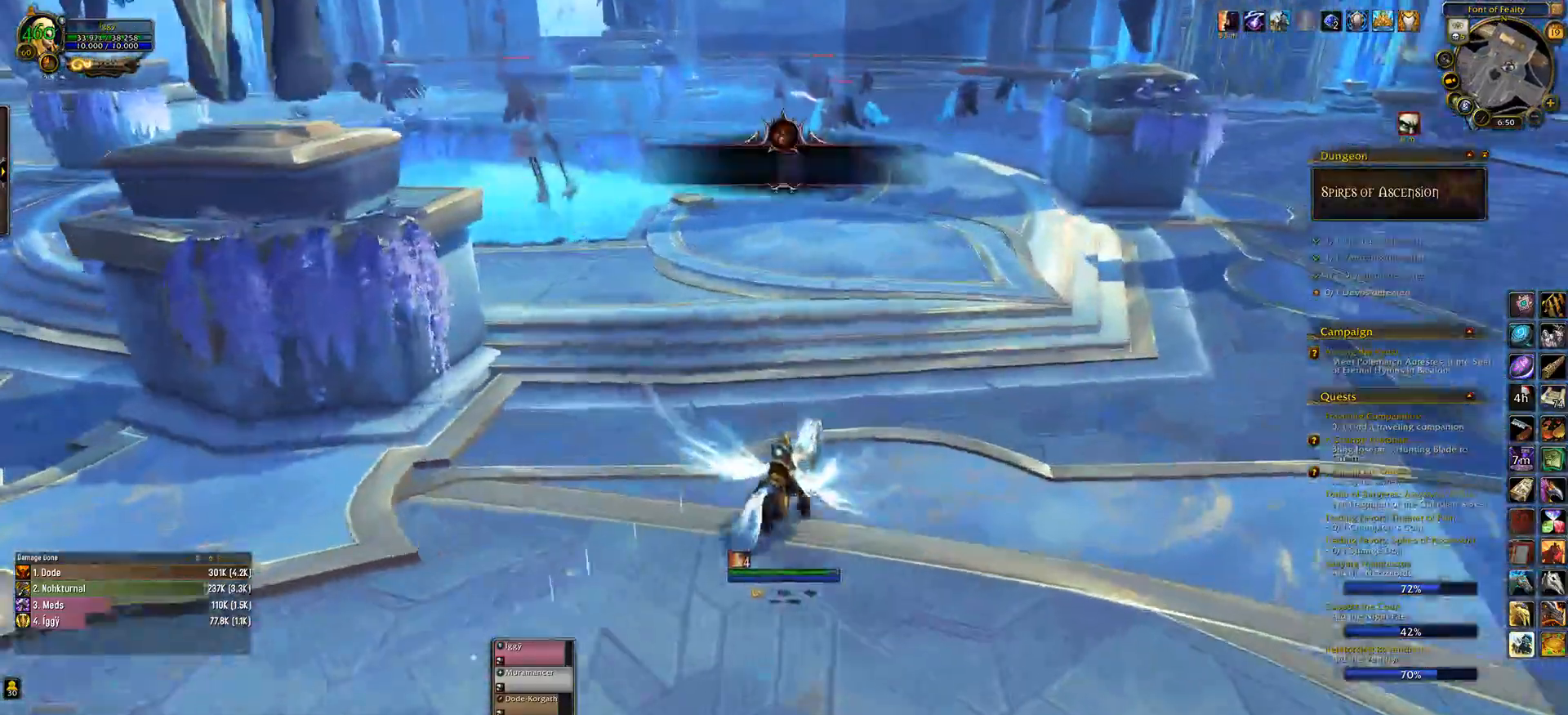
{"keys": ["e", "w"], "mouse": ["left", "right"], "events": [[17, "w", "down"]]}
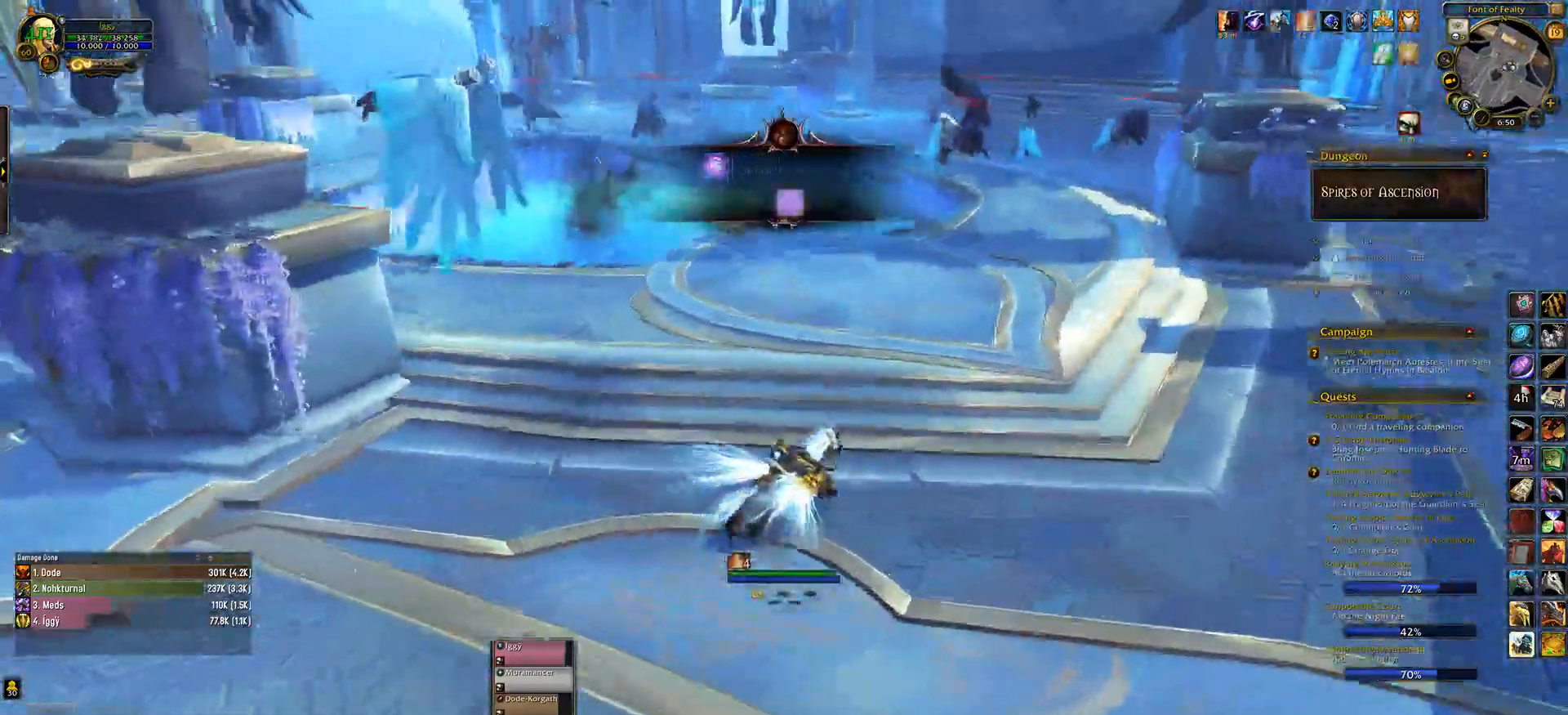
{"keys": ["w"], "mouse": ["left", "right"], "events": [[217, "e", "up"], [217, "space", "down"], [417, "space", "up"]]}
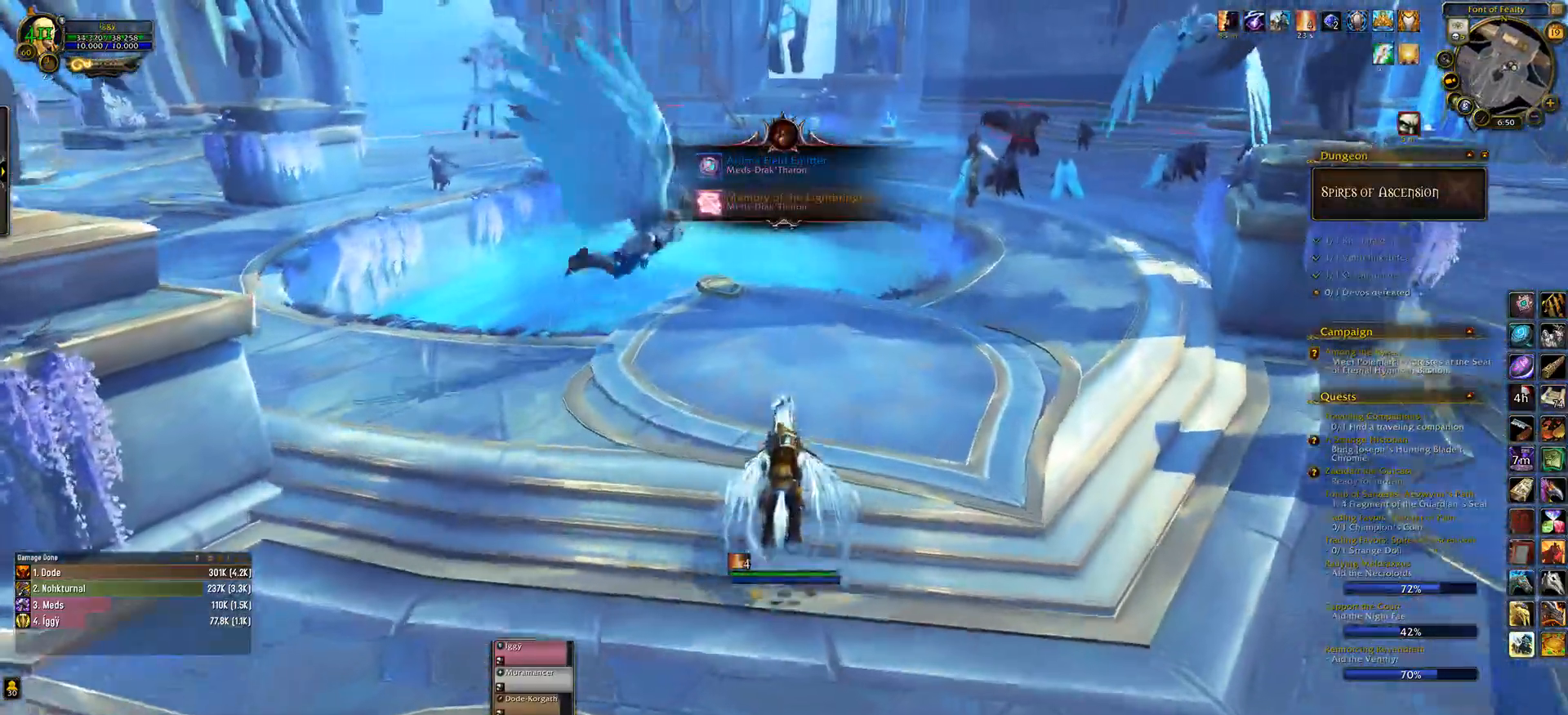
{"keys": ["w"], "mouse": [], "events": [[33, "comma", "down"], [83, "mouse_right", "up"], [100, "mouse_left", "up"], [133, "comma", "up"]]}
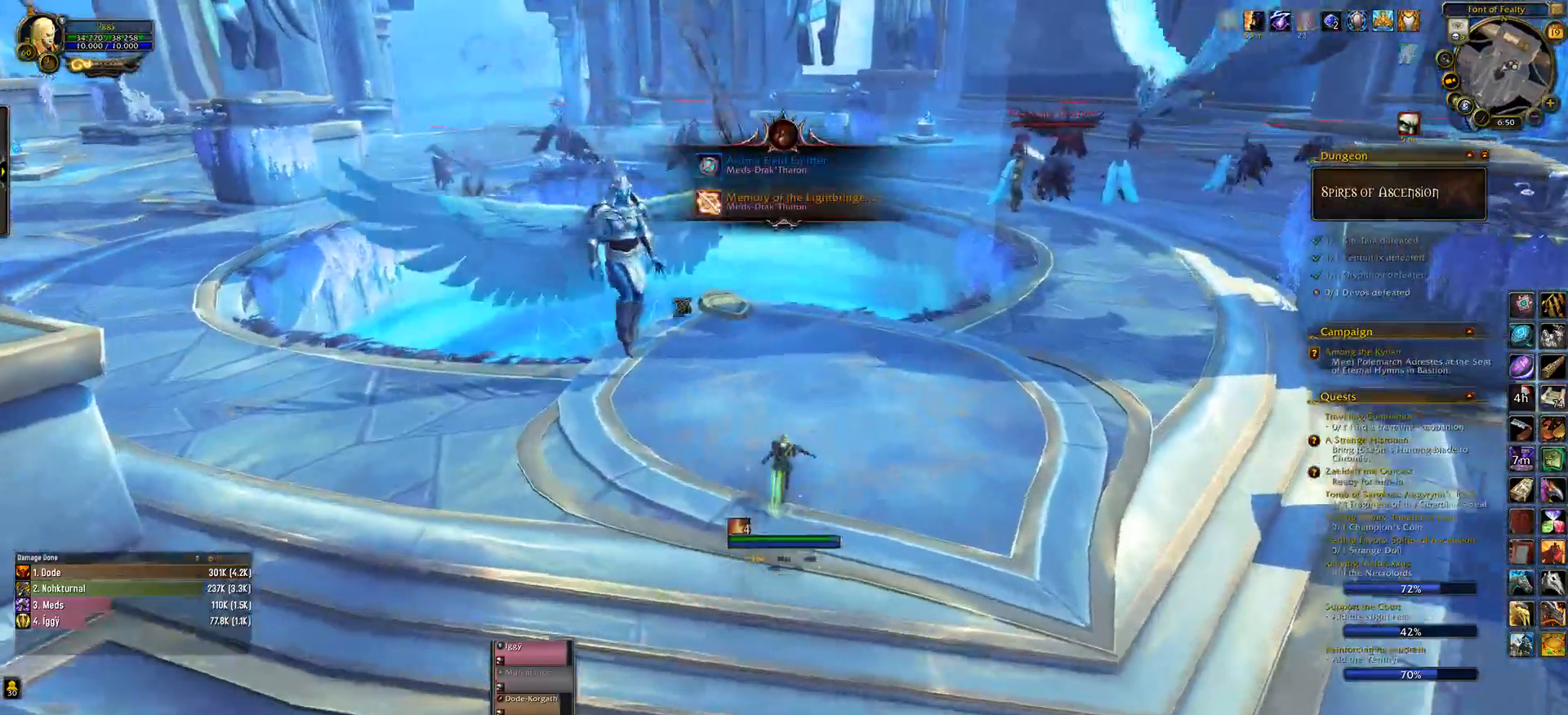
{"keys": ["q", "w"], "mouse": [], "events": [[167, "q", "down"]]}
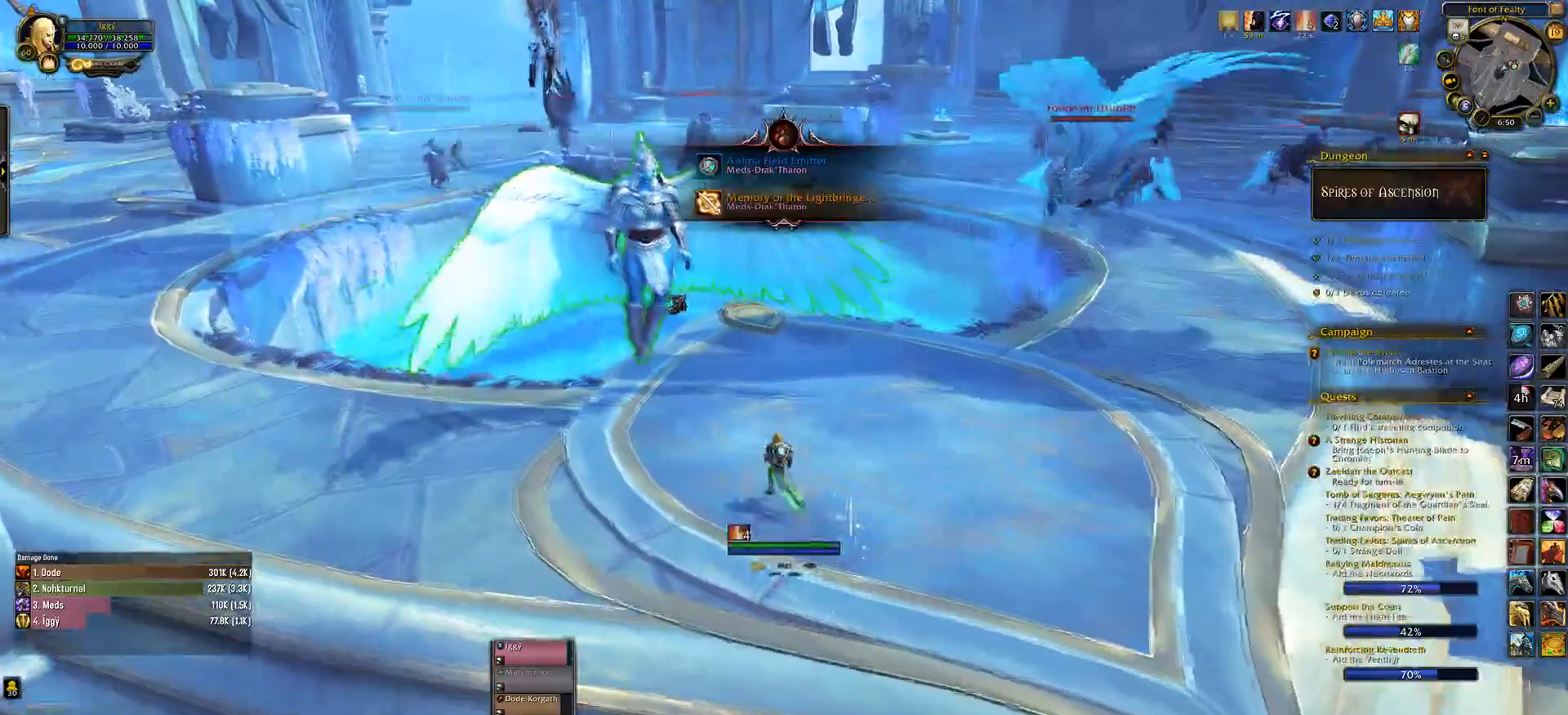
{"keys": ["q", "w"], "mouse": [], "events": []}
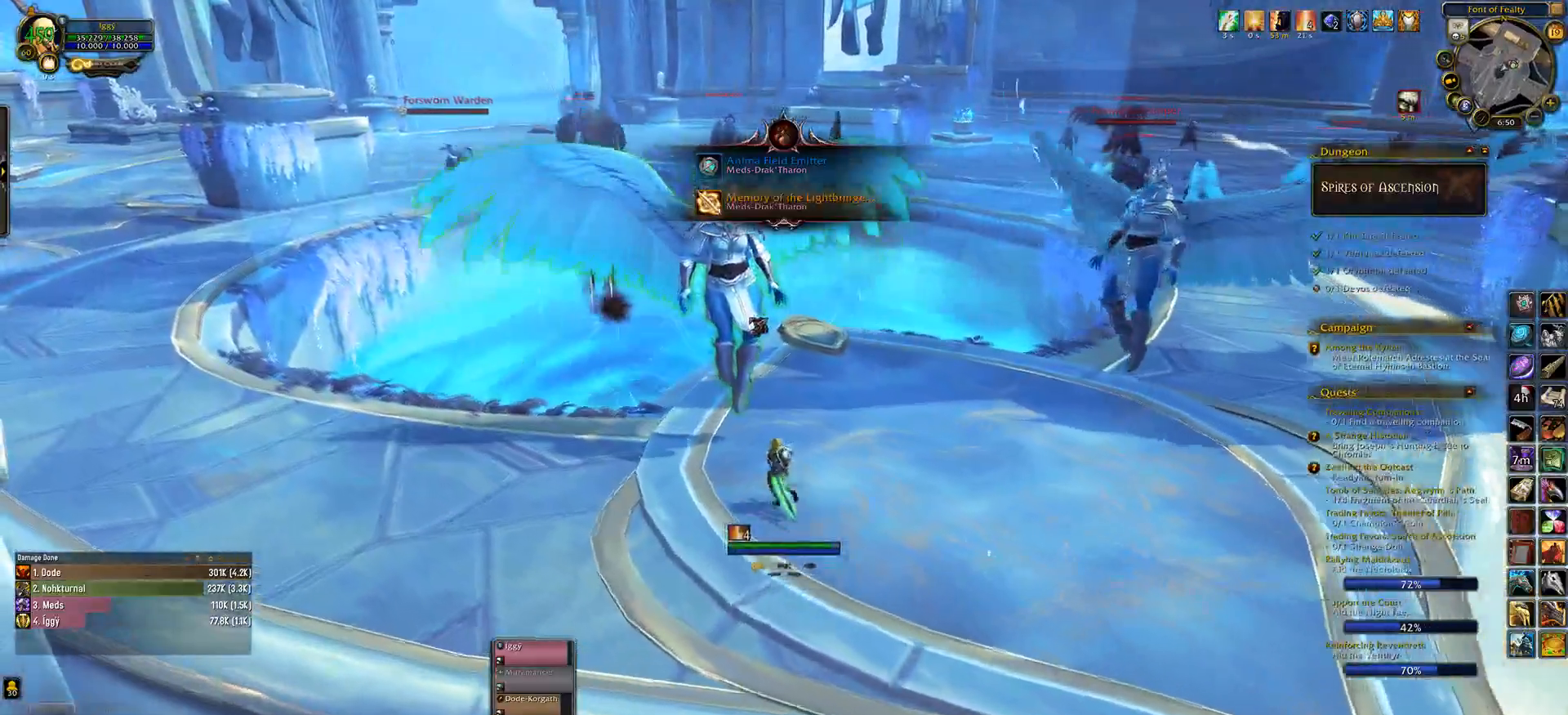
{"keys": [], "mouse": [], "events": [[233, "q", "up"], [283, "mouse_right", "down"], [317, "w", "up"], [350, "mouse_right", "up"], [467, "mouse_right", "down"], [500, "mouse_right", "up"]]}
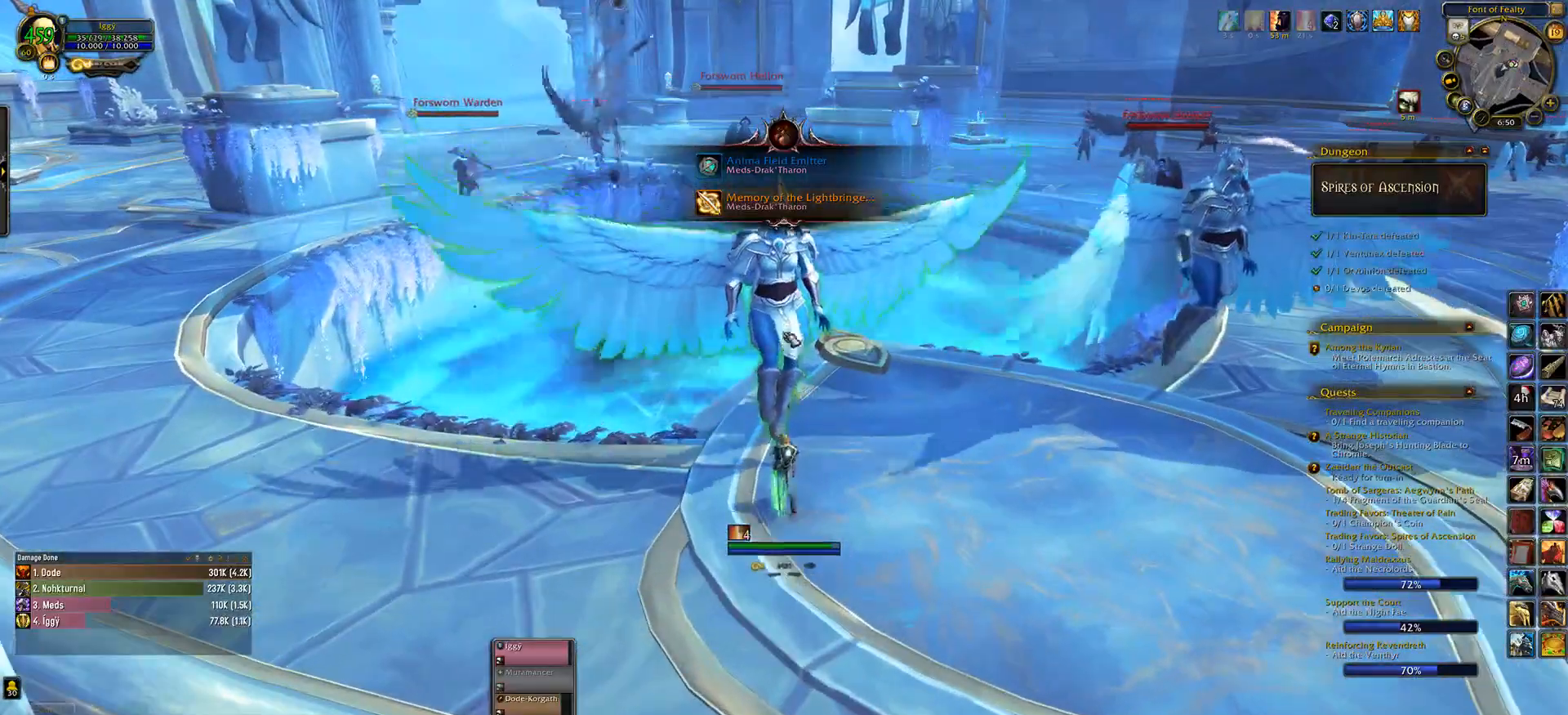
{"keys": [], "mouse": [], "events": [[133, "mouse_right", "down"], [150, "mouse_right", "up"], [250, "mouse_right", "down"], [317, "mouse_right", "up"]]}
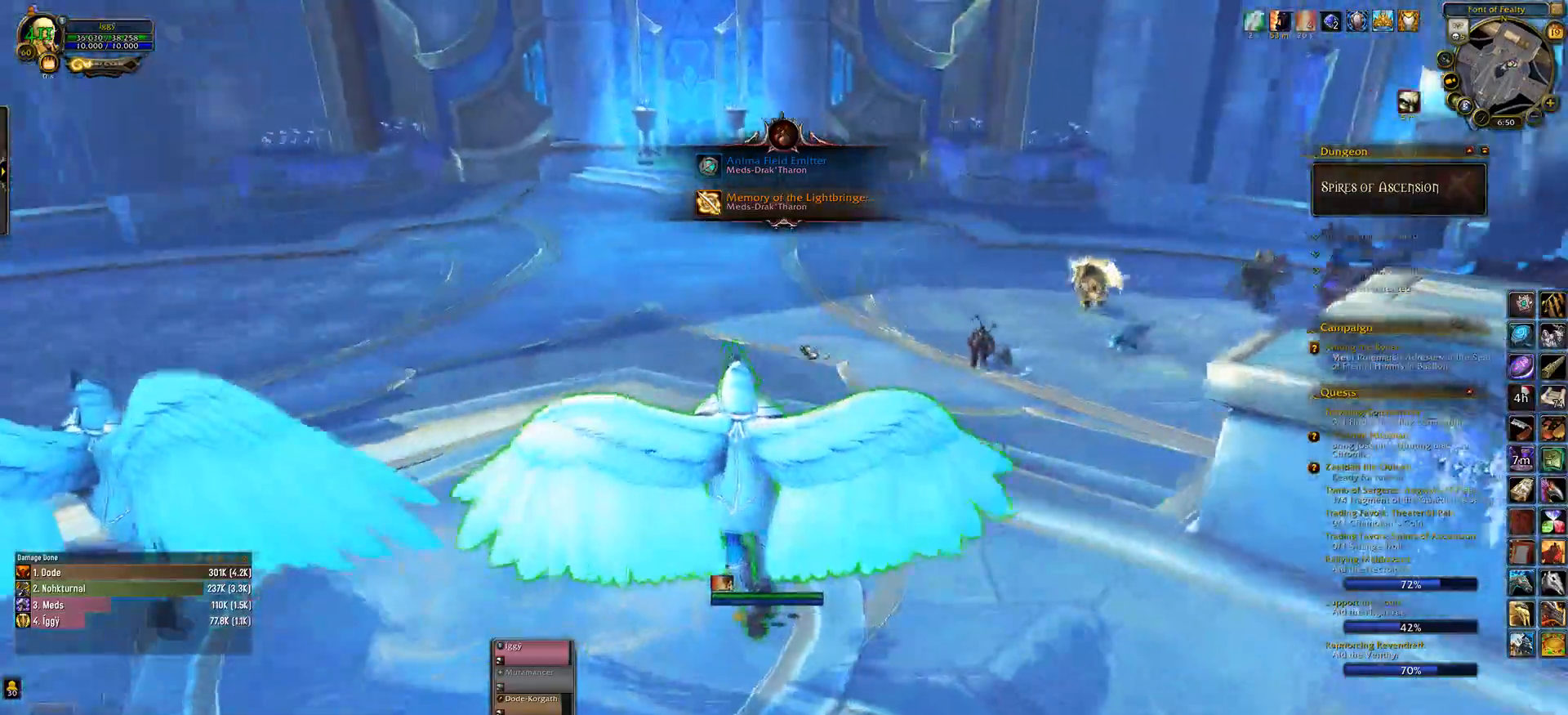
{"keys": [], "mouse": [], "events": [[167, "mouse_left", "down"], [383, "mouse_left", "up"]]}